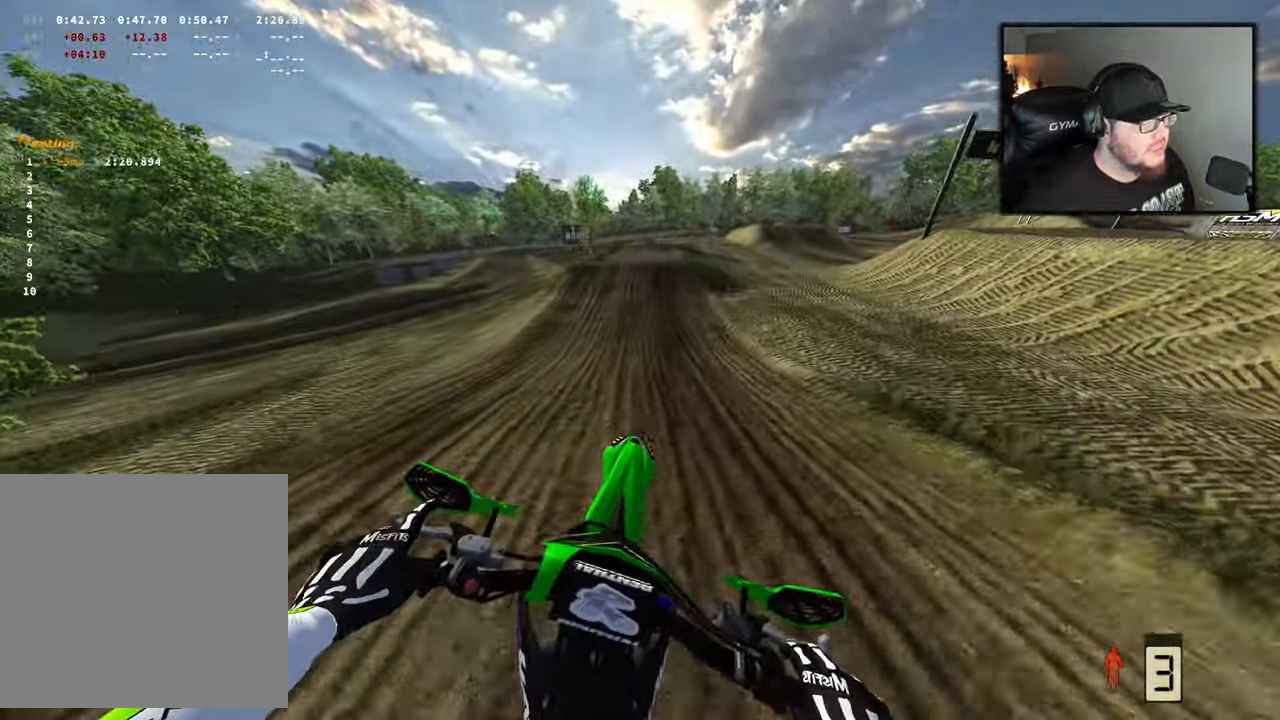
Gameplay with a controller (Xbox layout); each line is a JSON object with the inputs held at the frame after it. "events" lists button and stick changes between this image and that frame as [ms after this image, input, new state], when the widget could be followed in between.
{"buttons": ["R2"], "left_stick": "center", "right_stick": "center", "events": []}
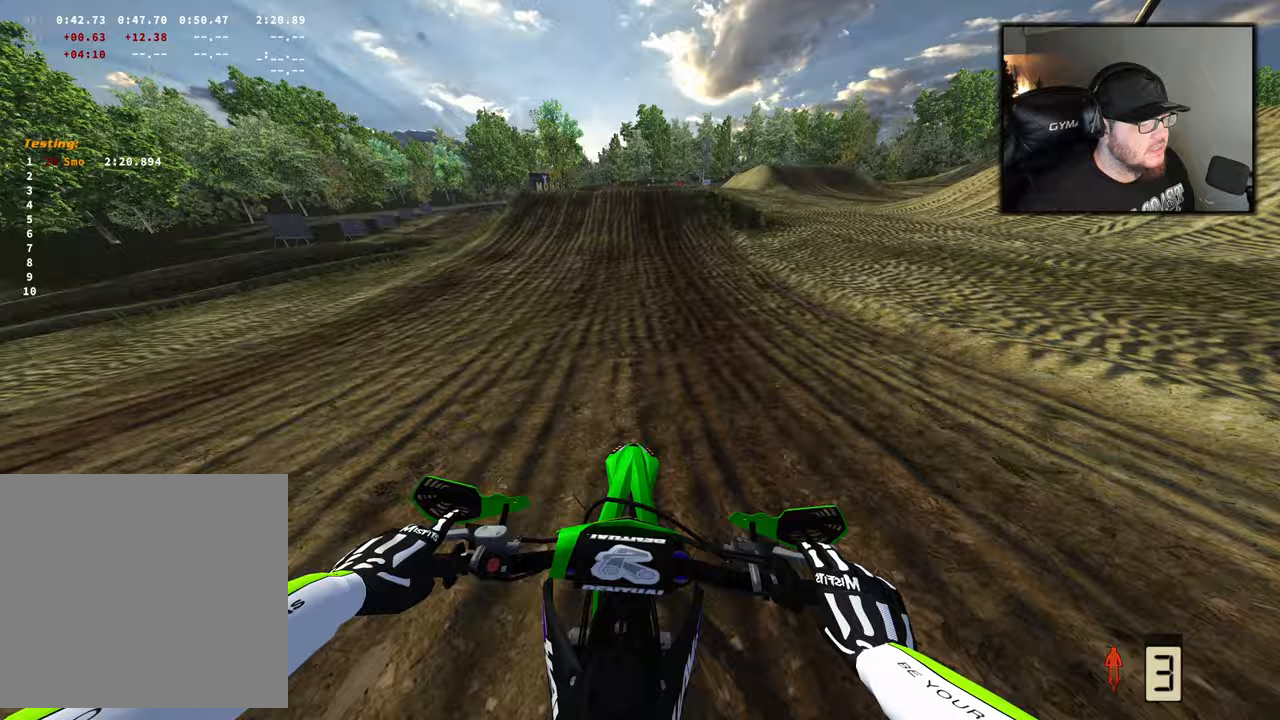
{"buttons": ["R2"], "left_stick": "center", "right_stick": "center", "events": []}
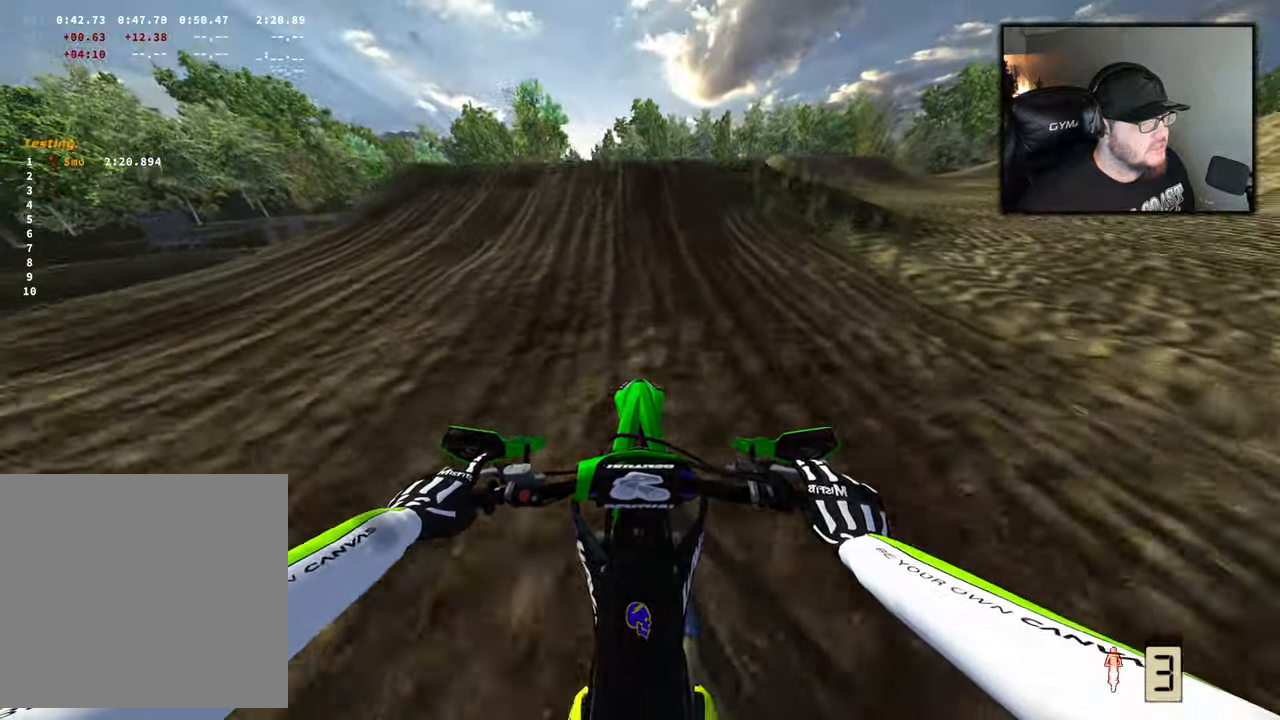
{"buttons": ["R2"], "left_stick": "right", "right_stick": "left", "events": [[400, "left_stick", "right"], [433, "right_stick", "left"]]}
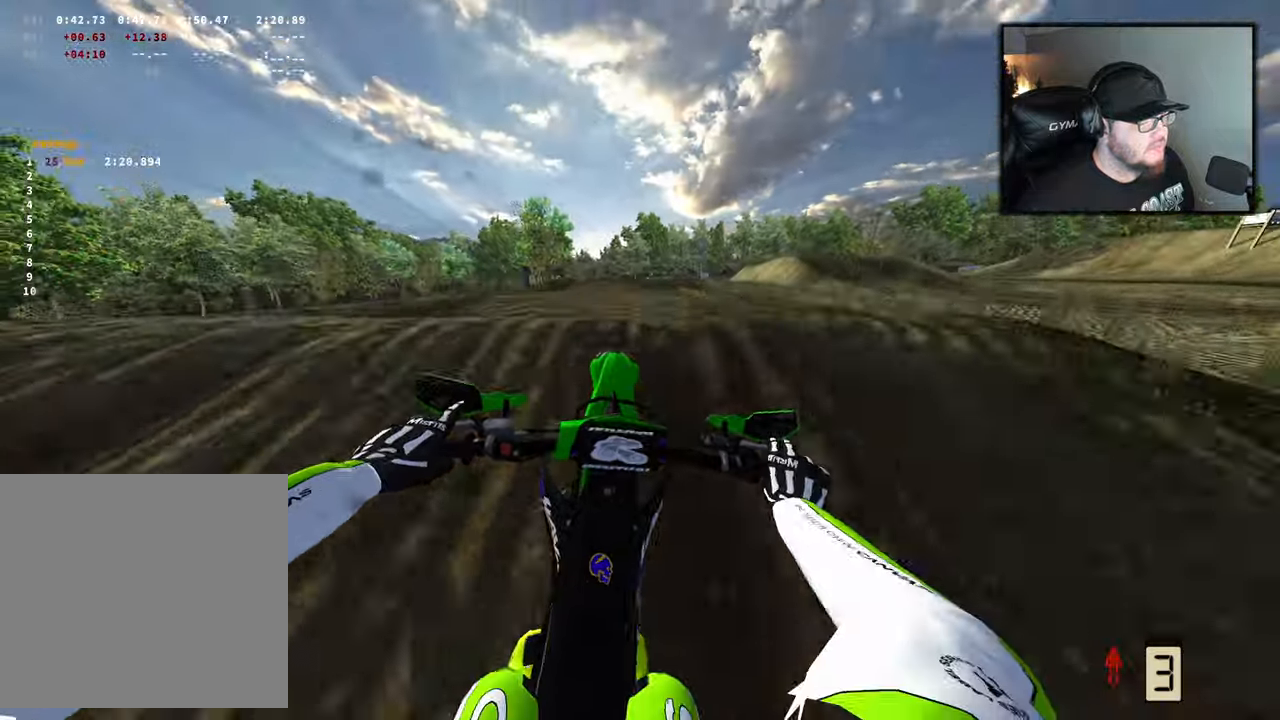
{"buttons": [], "left_stick": "center", "right_stick": "center", "events": [[217, "left_stick", "center"], [250, "right_stick", "center"], [350, "R2", "up"]]}
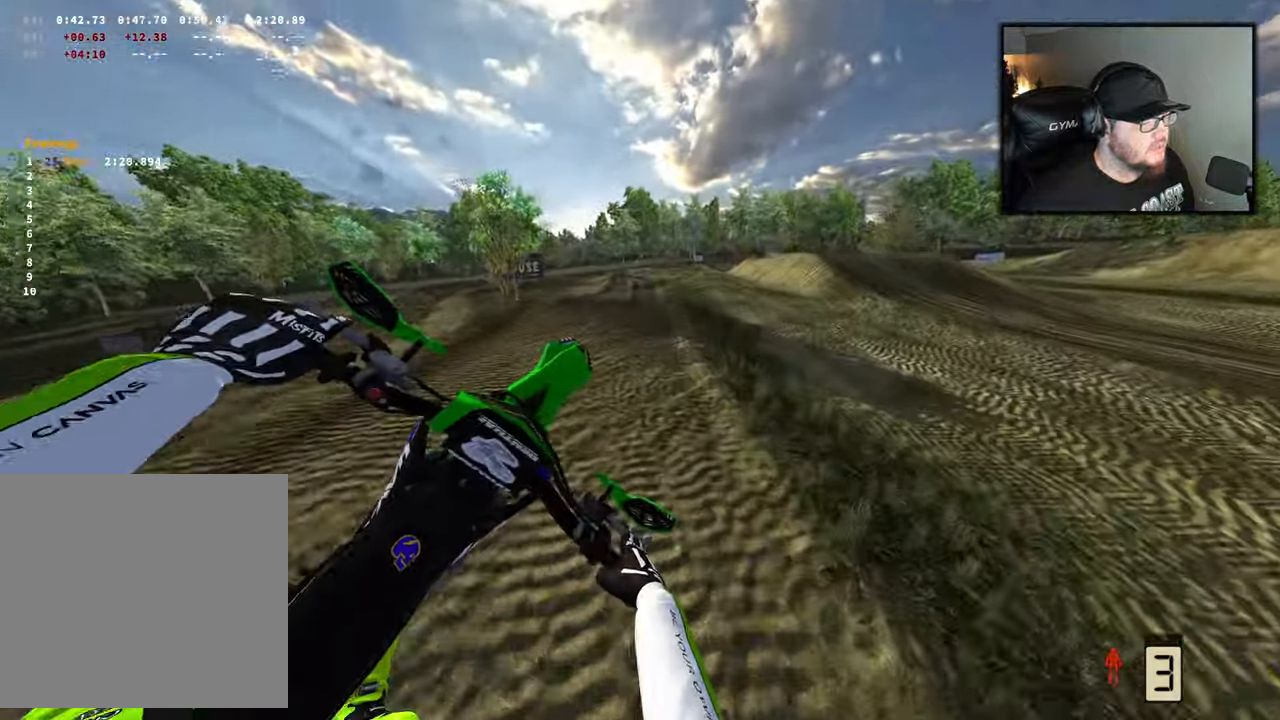
{"buttons": [], "left_stick": "left", "right_stick": "center", "events": [[17, "left_stick", "left"]]}
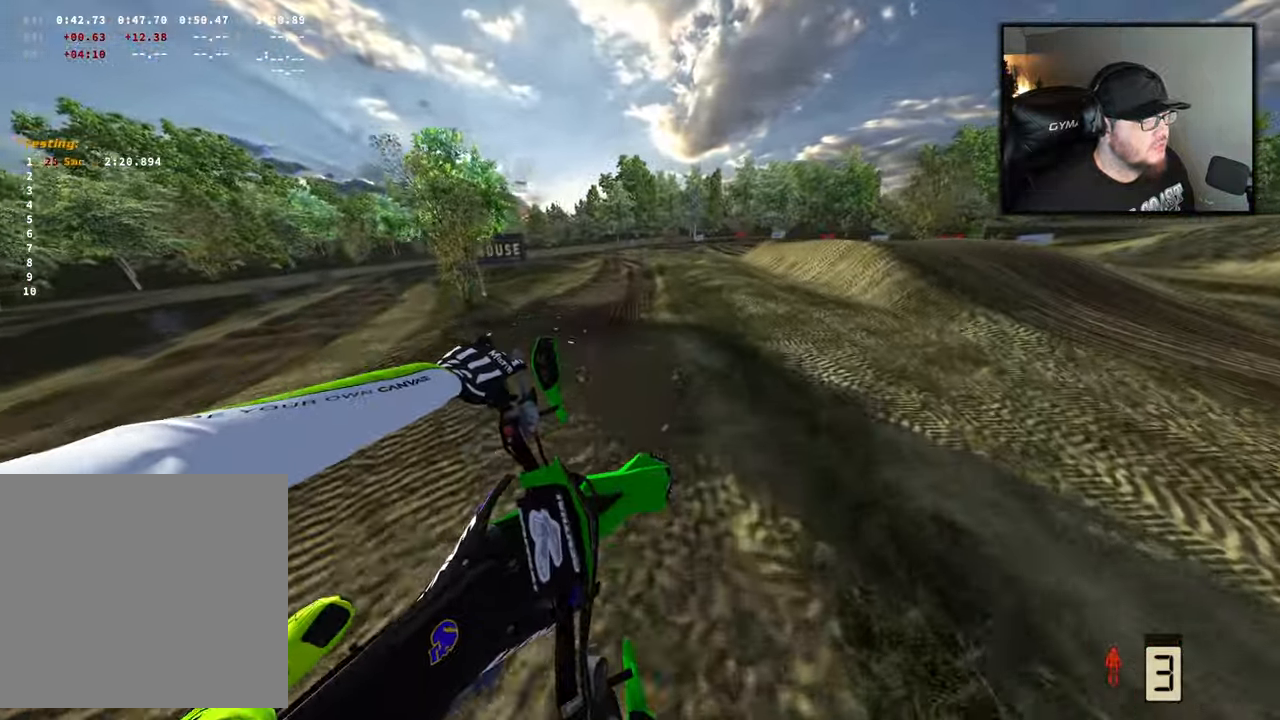
{"buttons": ["R2"], "left_stick": "center", "right_stick": "up", "events": [[100, "R2", "down"], [383, "left_stick", "center"], [500, "right_stick", "up"]]}
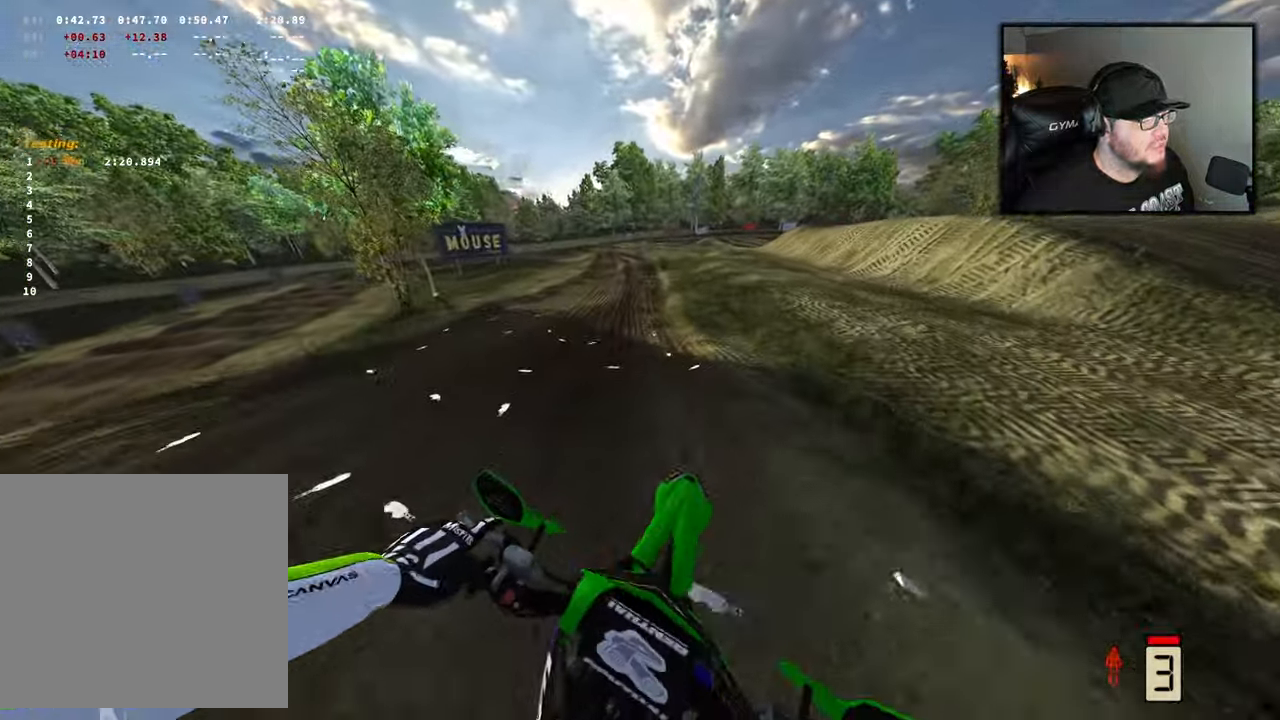
{"buttons": ["R2"], "left_stick": "center", "right_stick": "center", "events": [[33, "left_stick", "right"], [183, "left_stick", "center"], [200, "right_stick", "center"]]}
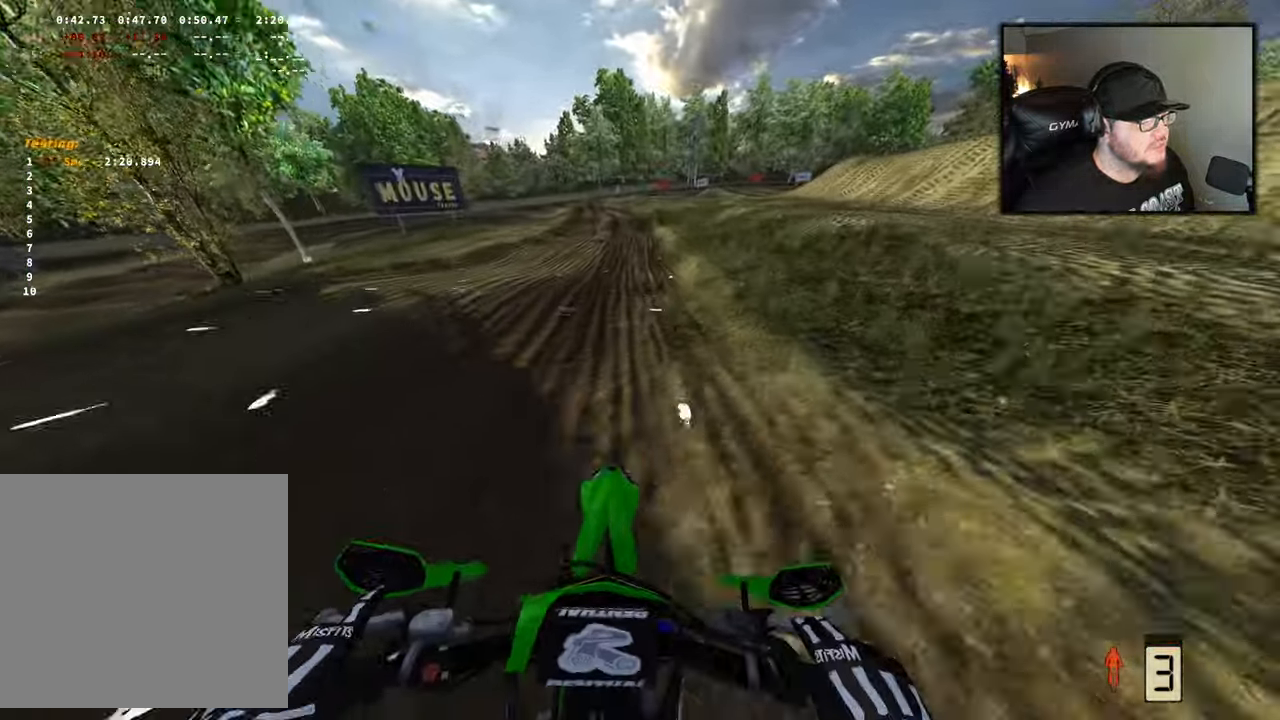
{"buttons": ["R2"], "left_stick": "center", "right_stick": "center", "events": []}
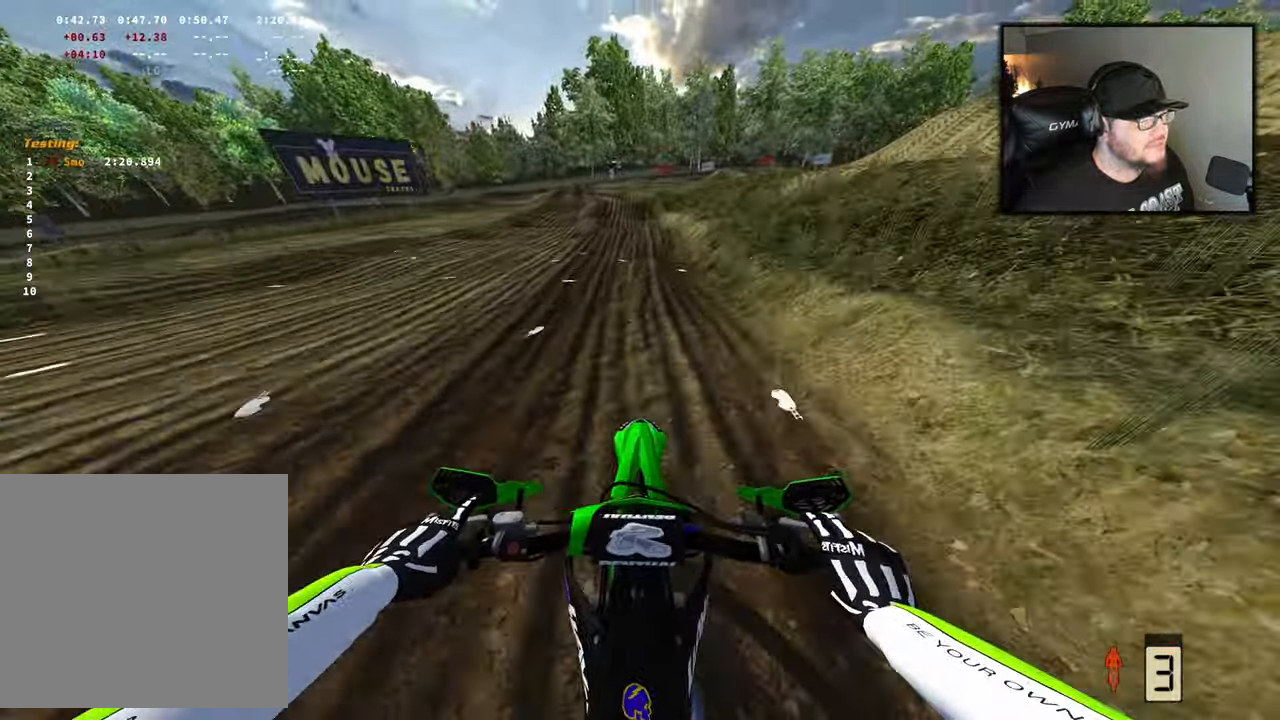
{"buttons": ["R2"], "left_stick": "center", "right_stick": "center", "events": []}
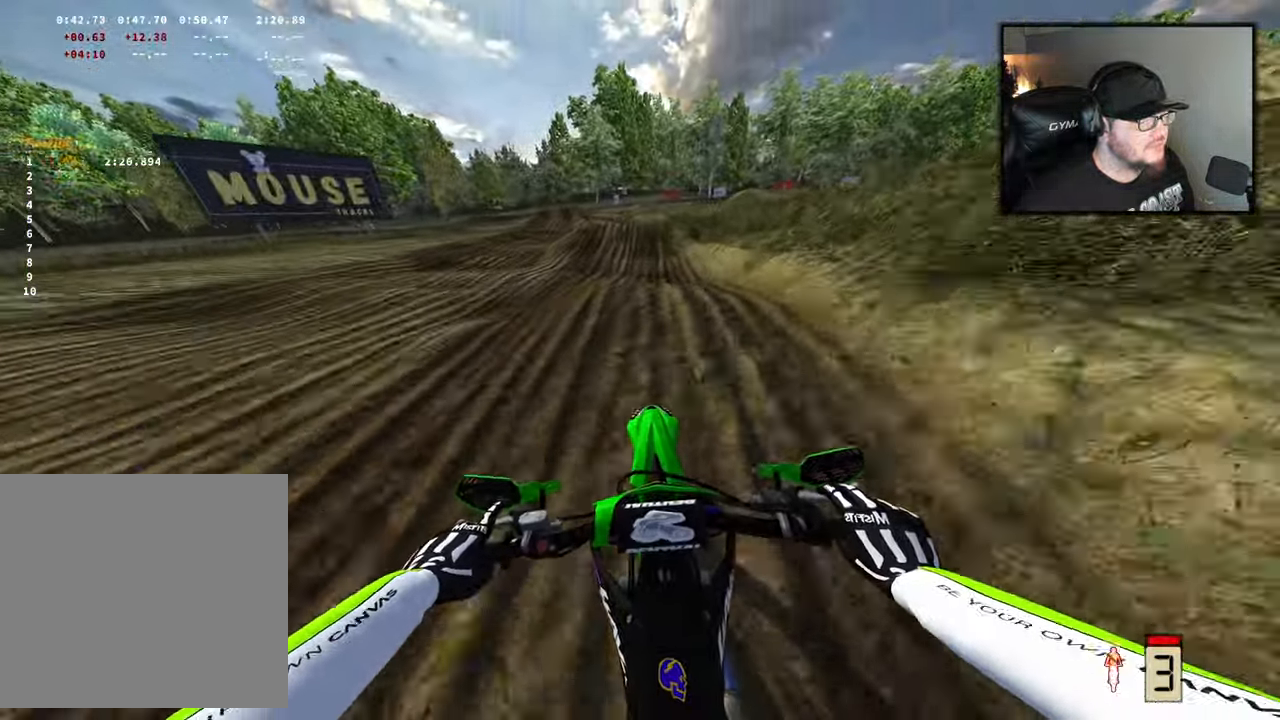
{"buttons": [], "left_stick": "center", "right_stick": "down", "events": [[67, "right_stick", "down"], [400, "R2", "up"]]}
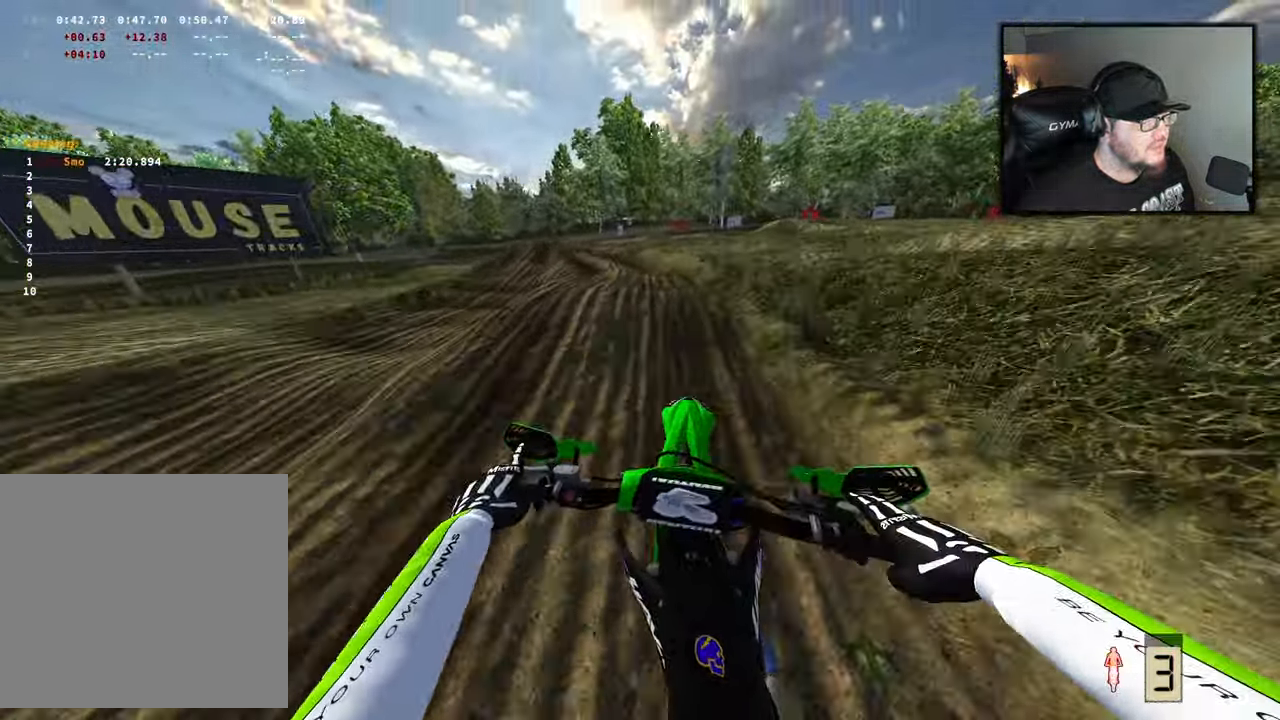
{"buttons": ["R2"], "left_stick": "left", "right_stick": "down", "events": [[133, "R2", "down"], [500, "left_stick", "left"]]}
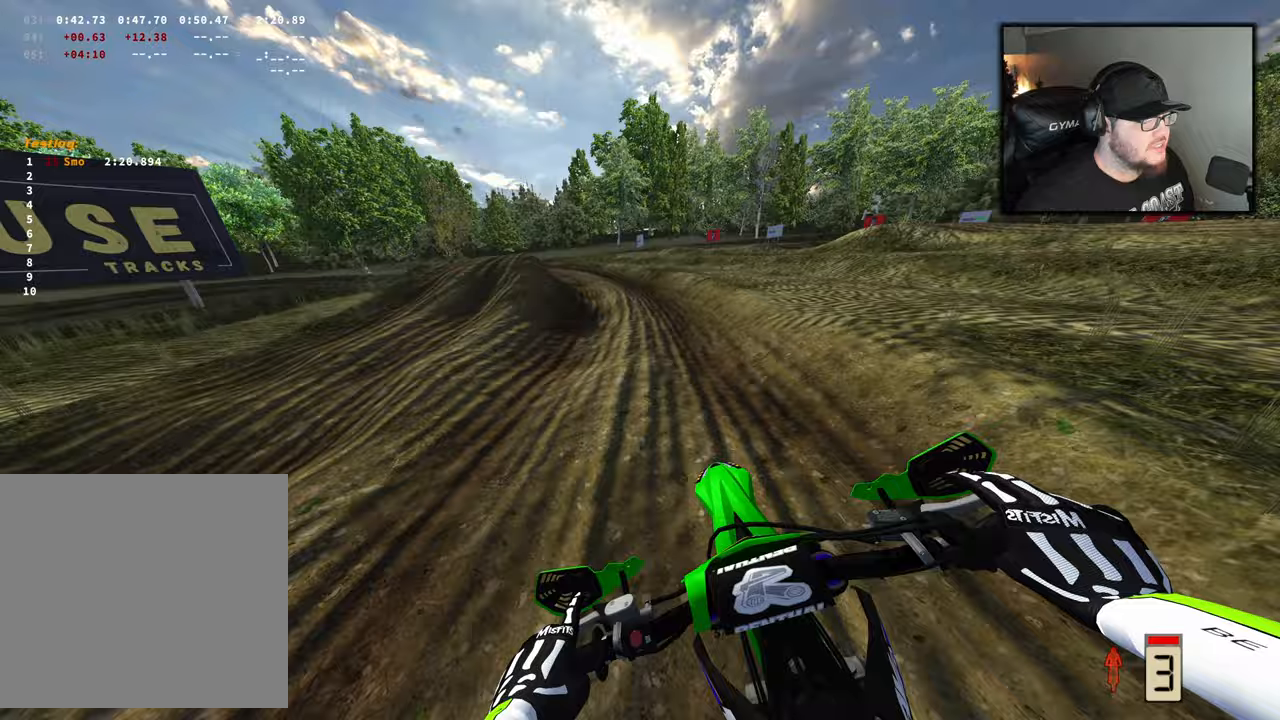
{"buttons": [], "left_stick": "left", "right_stick": "down", "events": [[417, "R2", "up"]]}
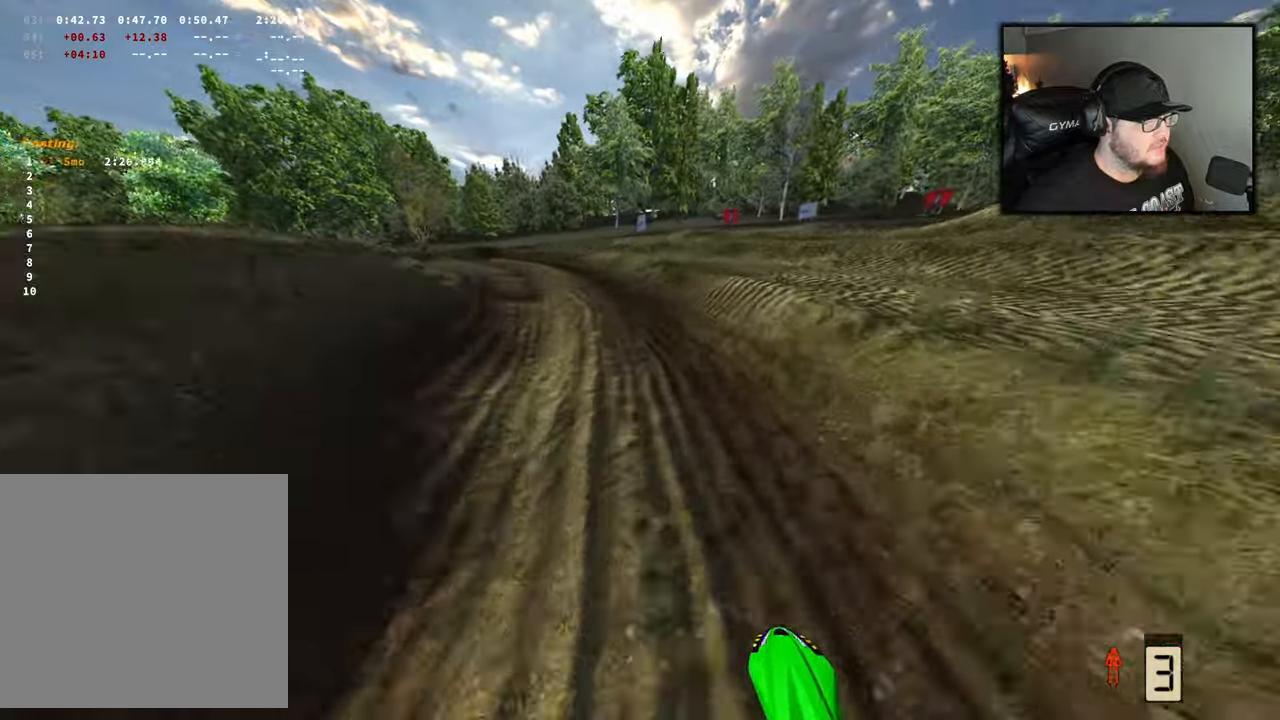
{"buttons": [], "left_stick": "left", "right_stick": "center", "events": [[133, "R2", "down"], [133, "right_stick", "center"], [317, "R2", "up"]]}
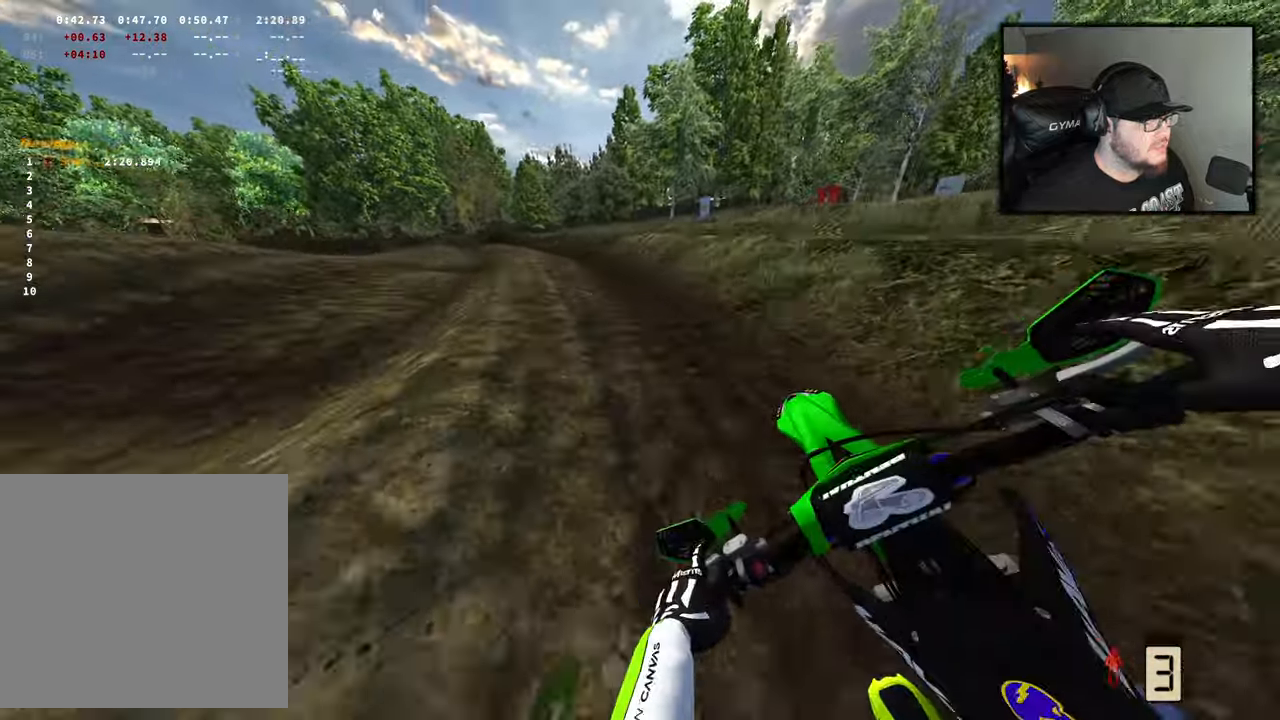
{"buttons": ["R2"], "left_stick": "left", "right_stick": "center", "events": [[17, "R2", "down"]]}
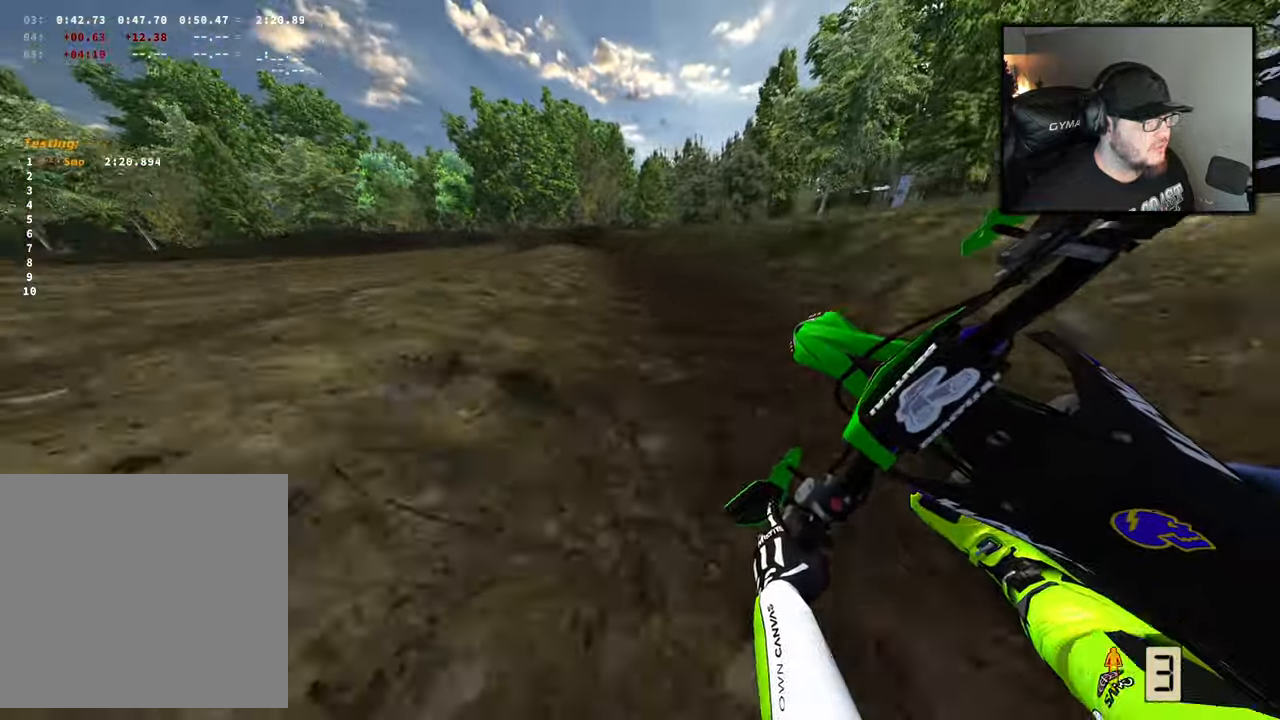
{"buttons": ["R2"], "left_stick": "center", "right_stick": "center", "events": [[100, "left_stick", "up-left"], [350, "left_stick", "center"]]}
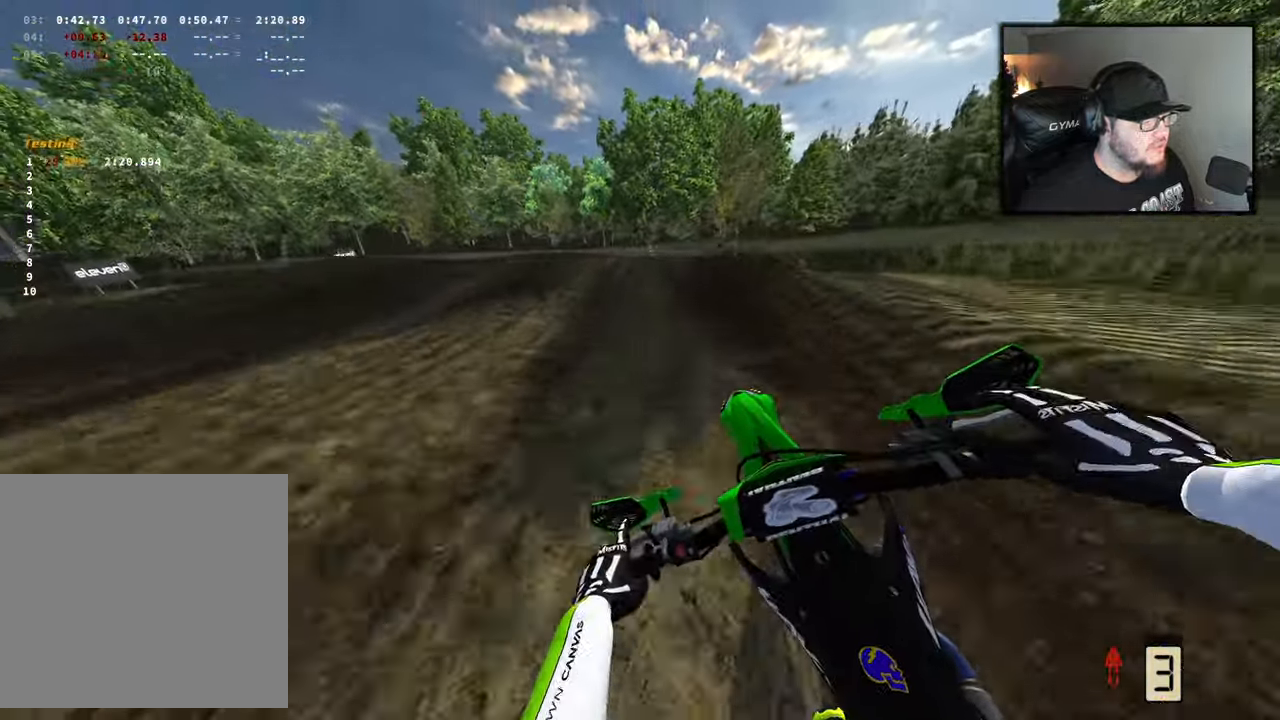
{"buttons": ["R2"], "left_stick": "up-left", "right_stick": "center", "events": [[500, "left_stick", "up-left"]]}
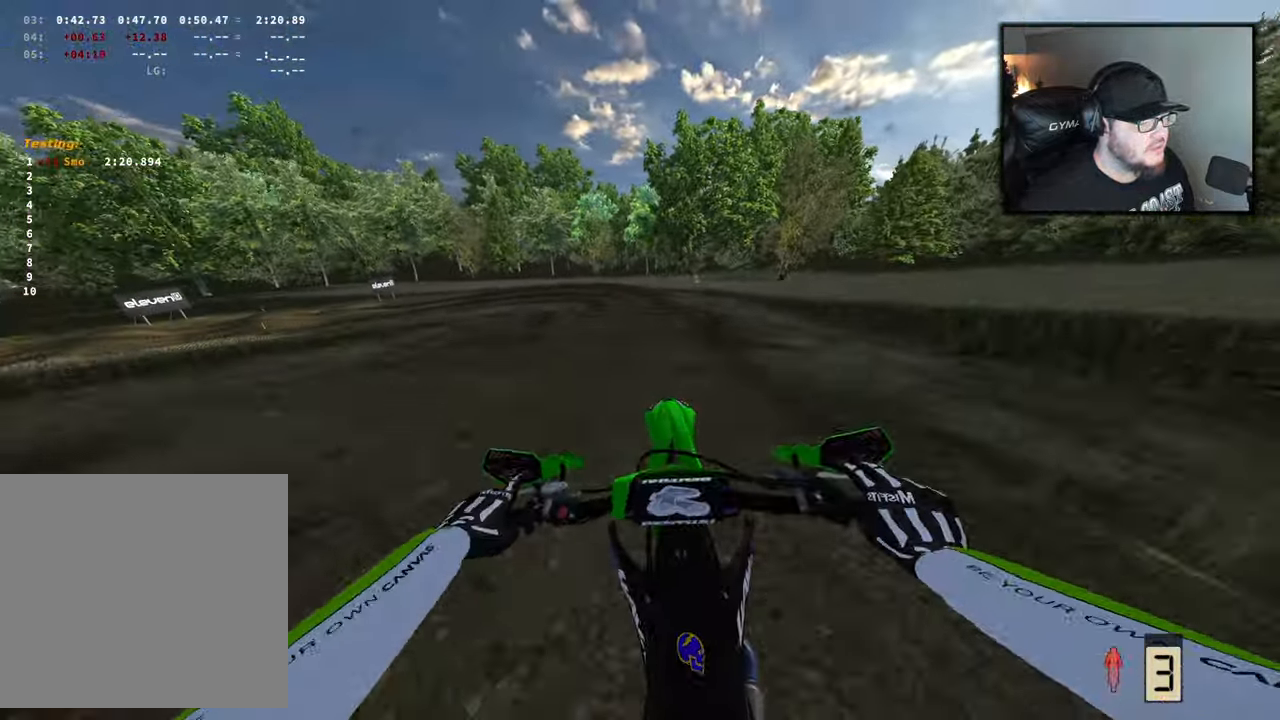
{"buttons": ["R2"], "left_stick": "up-left", "right_stick": "center", "events": [[83, "R2", "up"], [383, "R2", "down"]]}
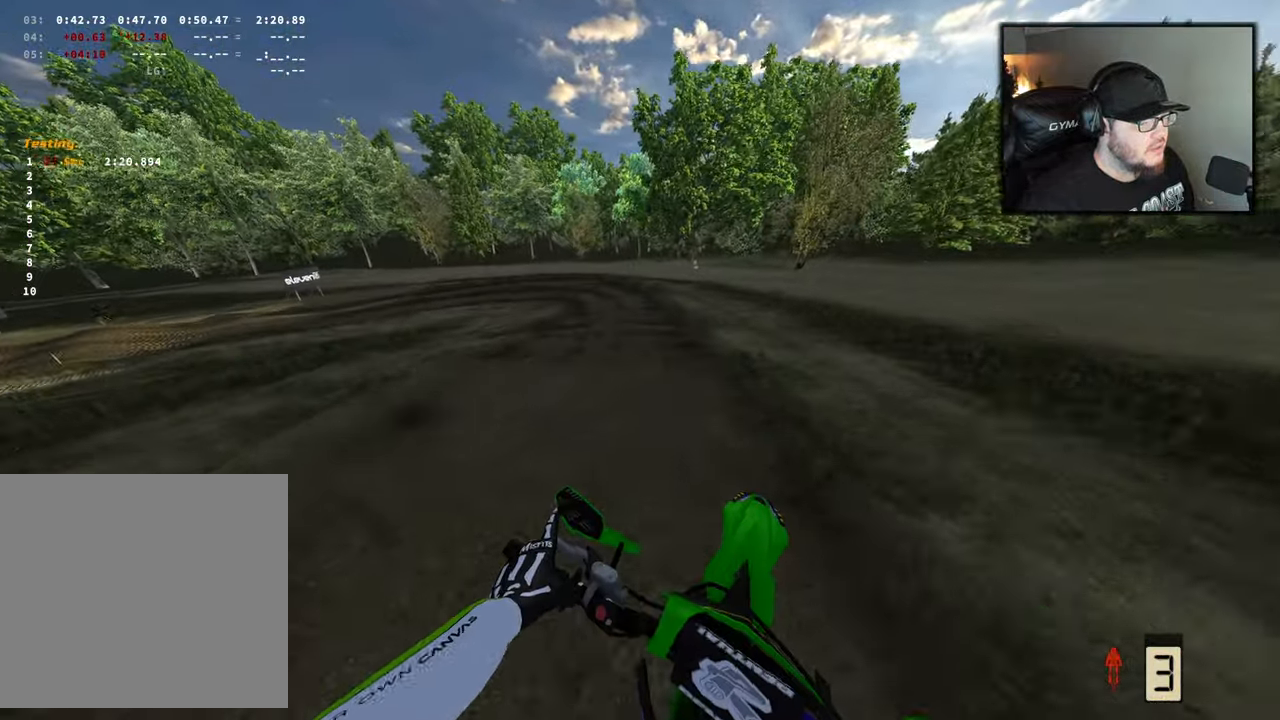
{"buttons": ["R2"], "left_stick": "right", "right_stick": "up", "events": [[17, "left_stick", "center"], [150, "left_stick", "right"], [317, "right_stick", "up"]]}
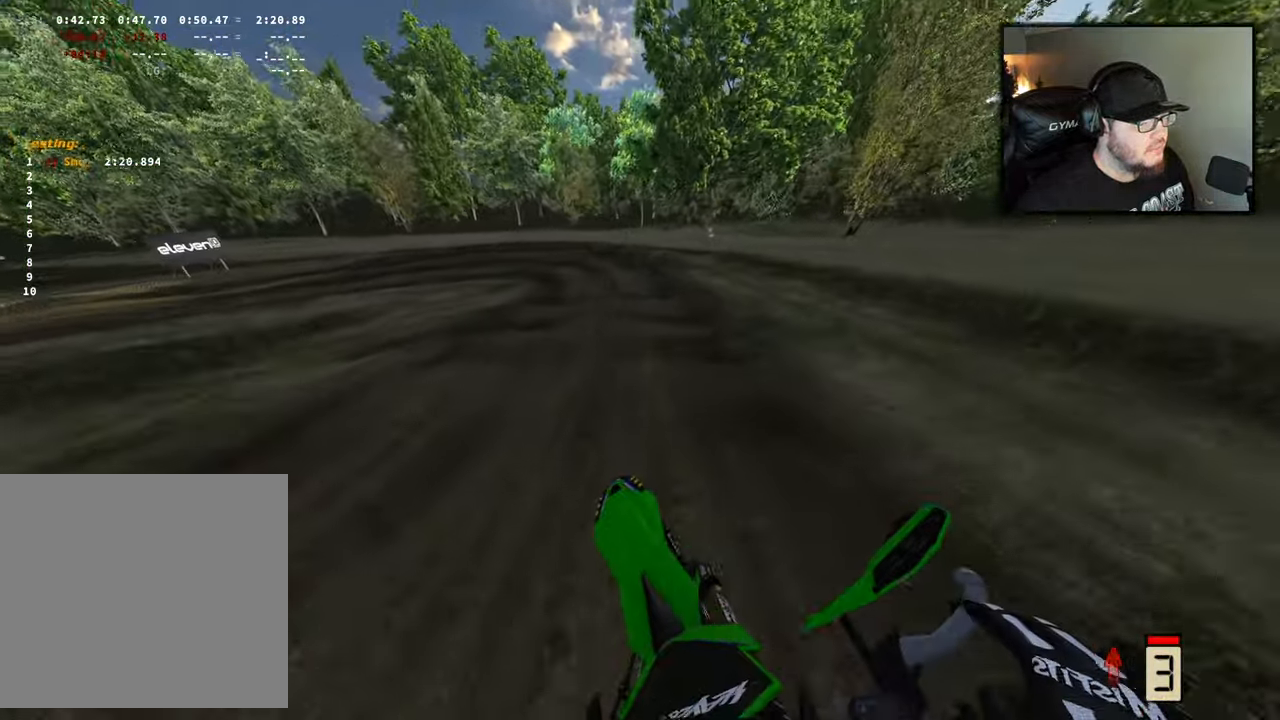
{"buttons": ["R2"], "left_stick": "center", "right_stick": "center", "events": [[150, "right_stick", "center"], [283, "left_stick", "center"]]}
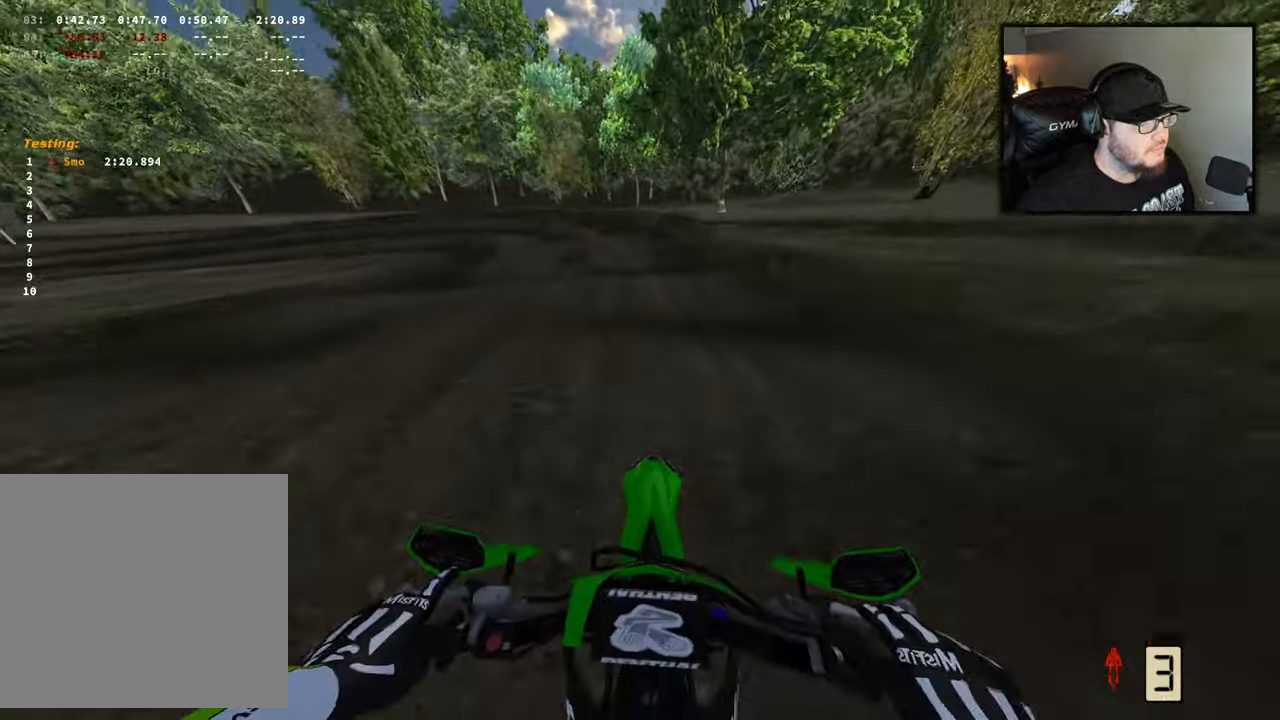
{"buttons": [], "left_stick": "left", "right_stick": "center", "events": [[150, "R2", "up"], [250, "R1", "down"], [367, "R1", "up"], [433, "left_stick", "left"]]}
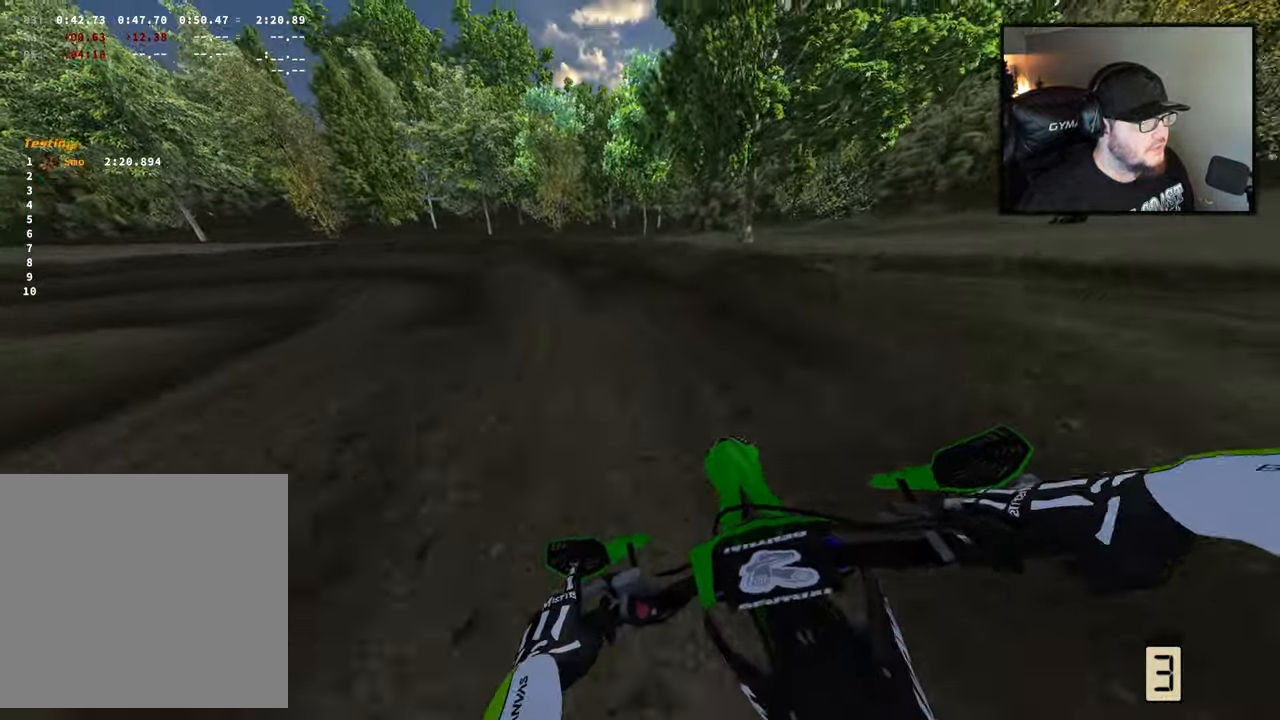
{"buttons": ["R2"], "left_stick": "up-left", "right_stick": "center", "events": [[217, "R2", "down"], [333, "left_stick", "up-left"]]}
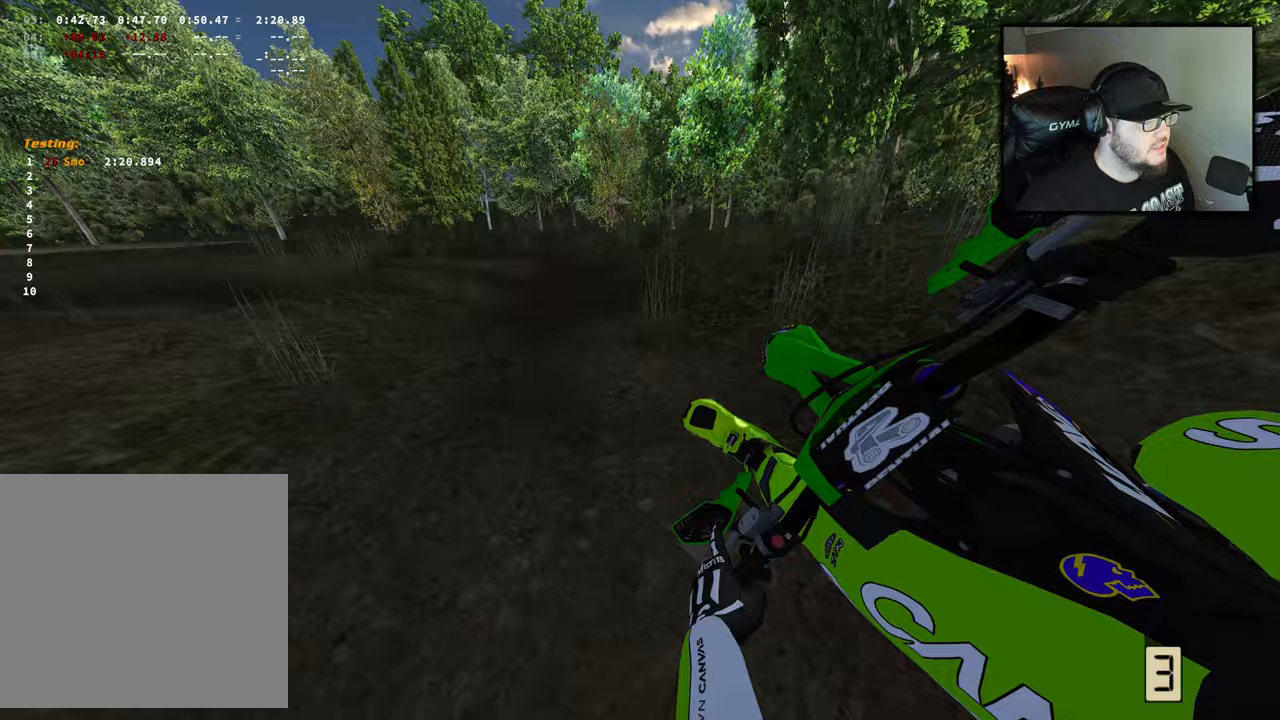
{"buttons": ["R2"], "left_stick": "up-left", "right_stick": "center", "events": []}
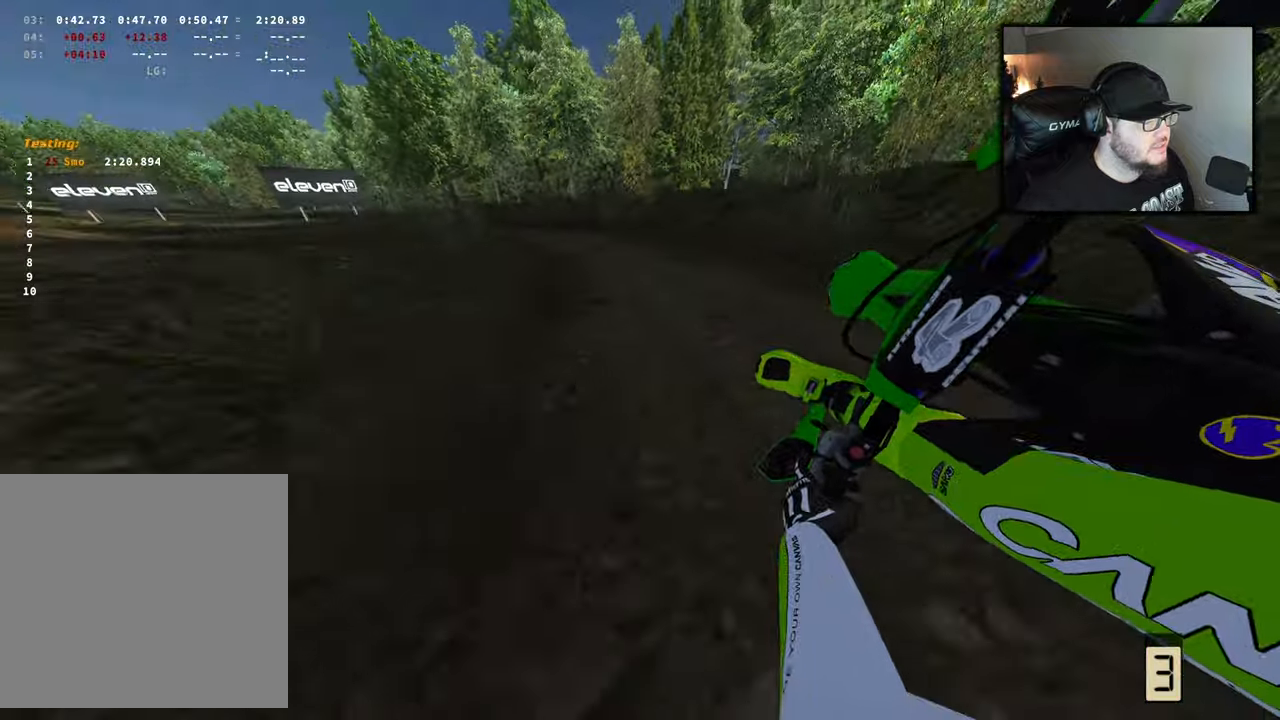
{"buttons": ["R2"], "left_stick": "up-left", "right_stick": "center", "events": []}
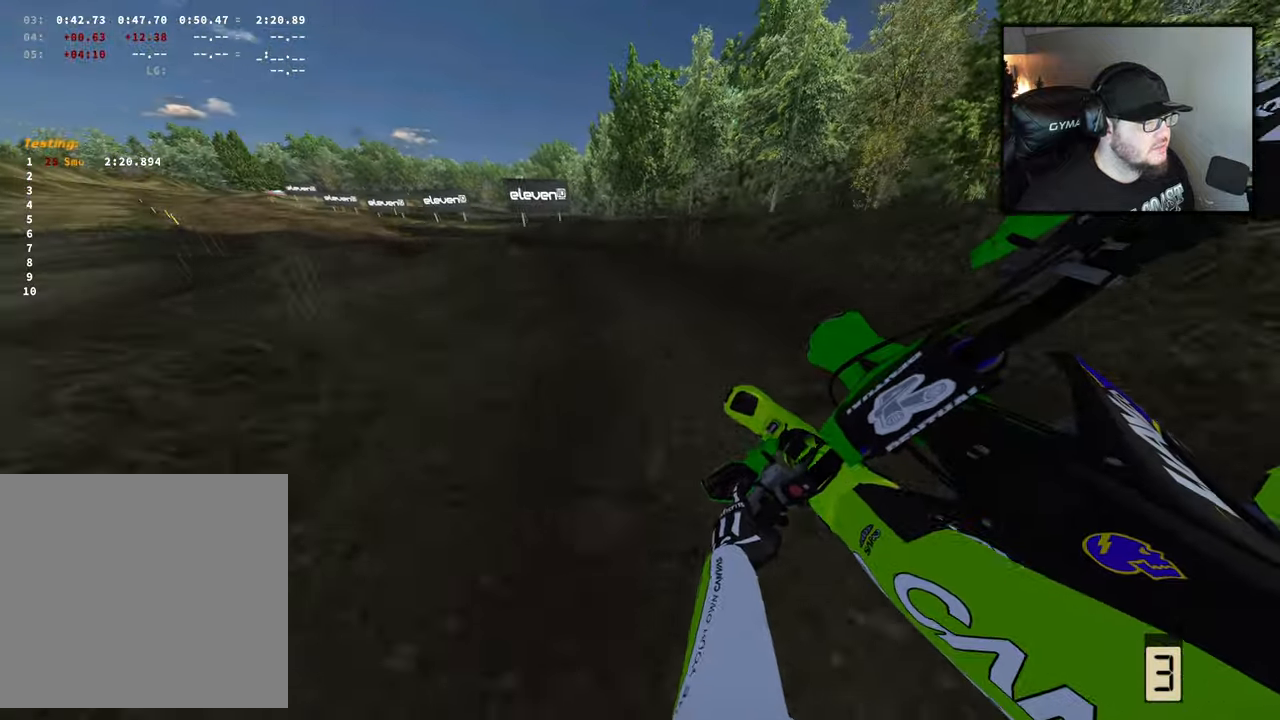
{"buttons": ["R2"], "left_stick": "up-left", "right_stick": "center", "events": []}
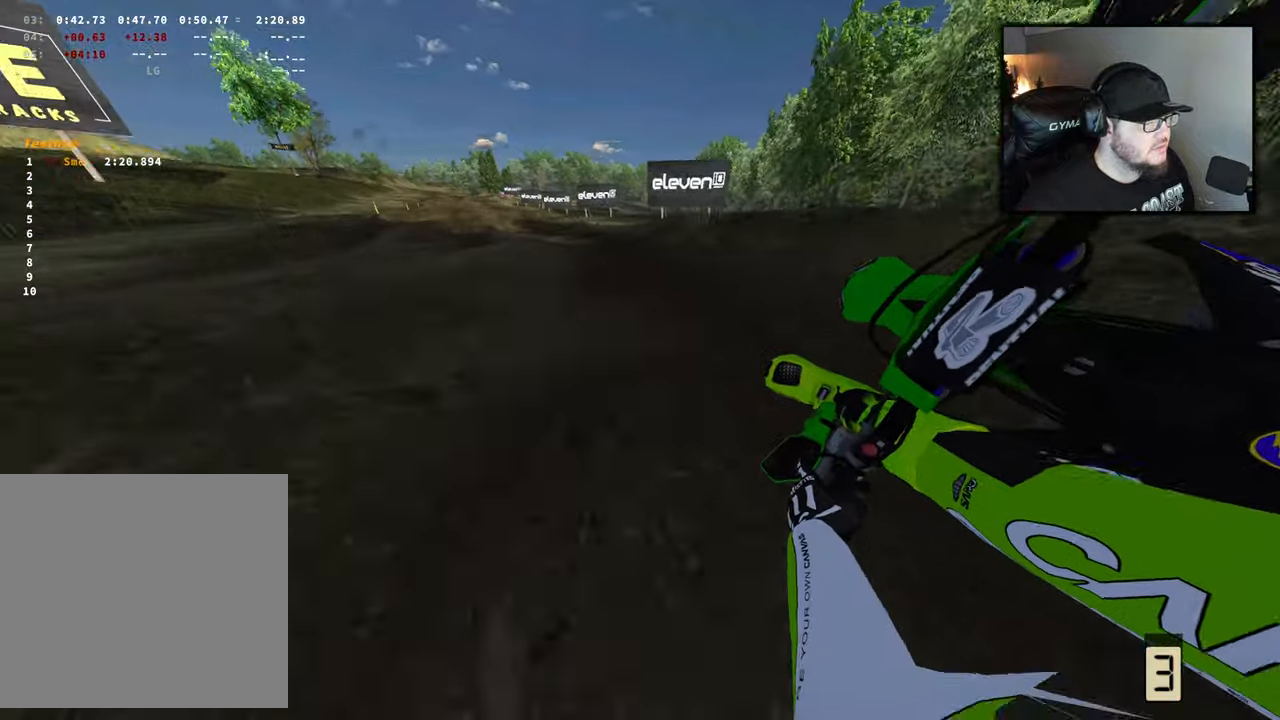
{"buttons": ["R2"], "left_stick": "center", "right_stick": "center", "events": [[467, "left_stick", "center"]]}
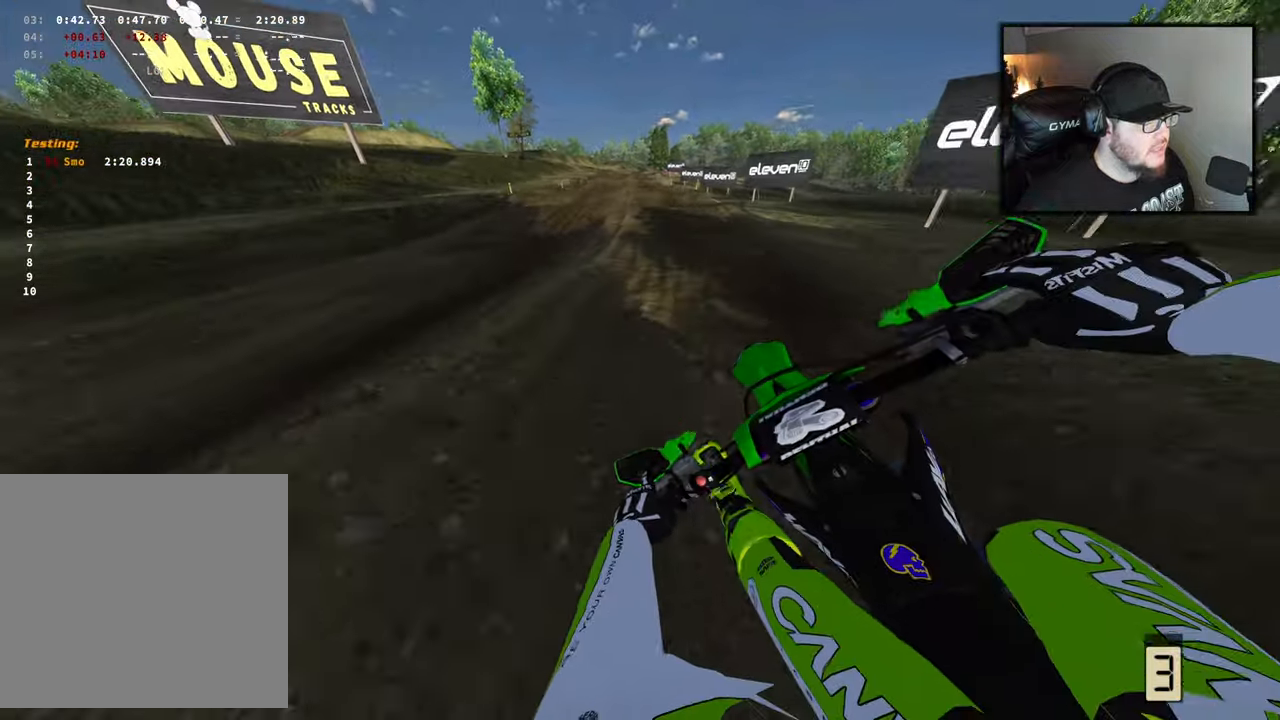
{"buttons": ["R2"], "left_stick": "center", "right_stick": "down", "events": [[100, "R1", "down"], [233, "R1", "up"], [450, "right_stick", "down"]]}
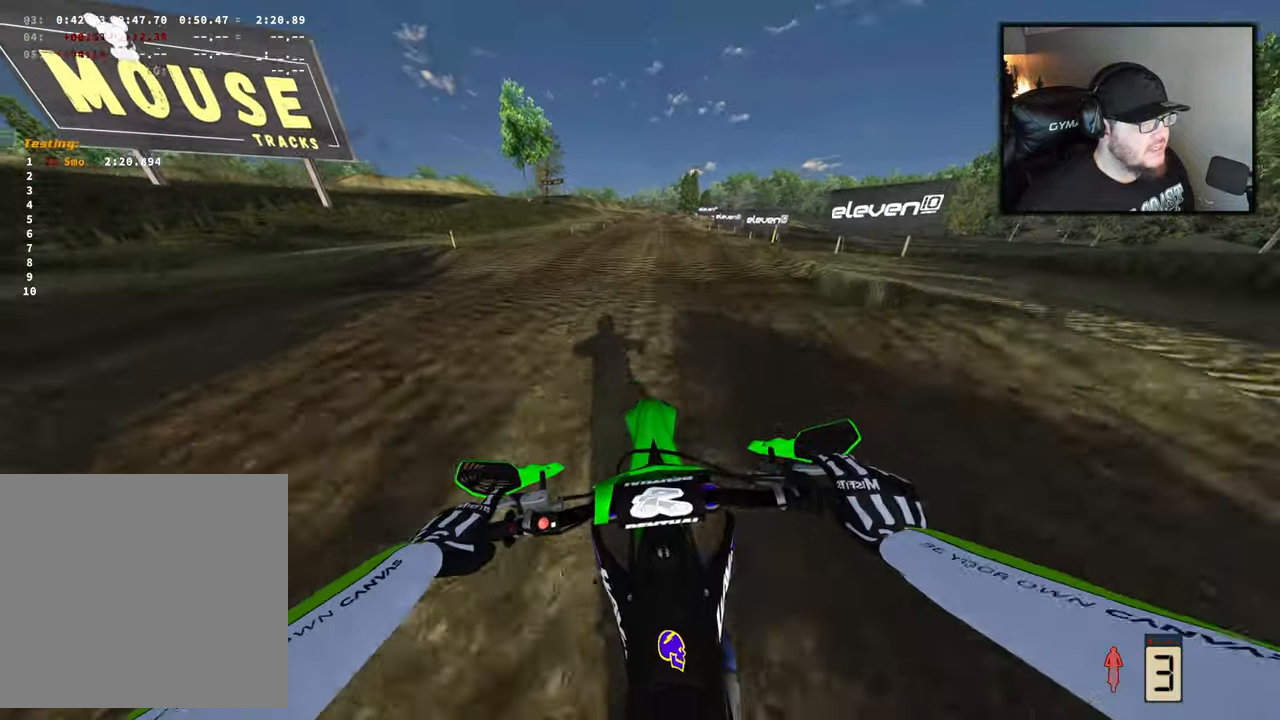
{"buttons": ["R2"], "left_stick": "center", "right_stick": "down", "events": []}
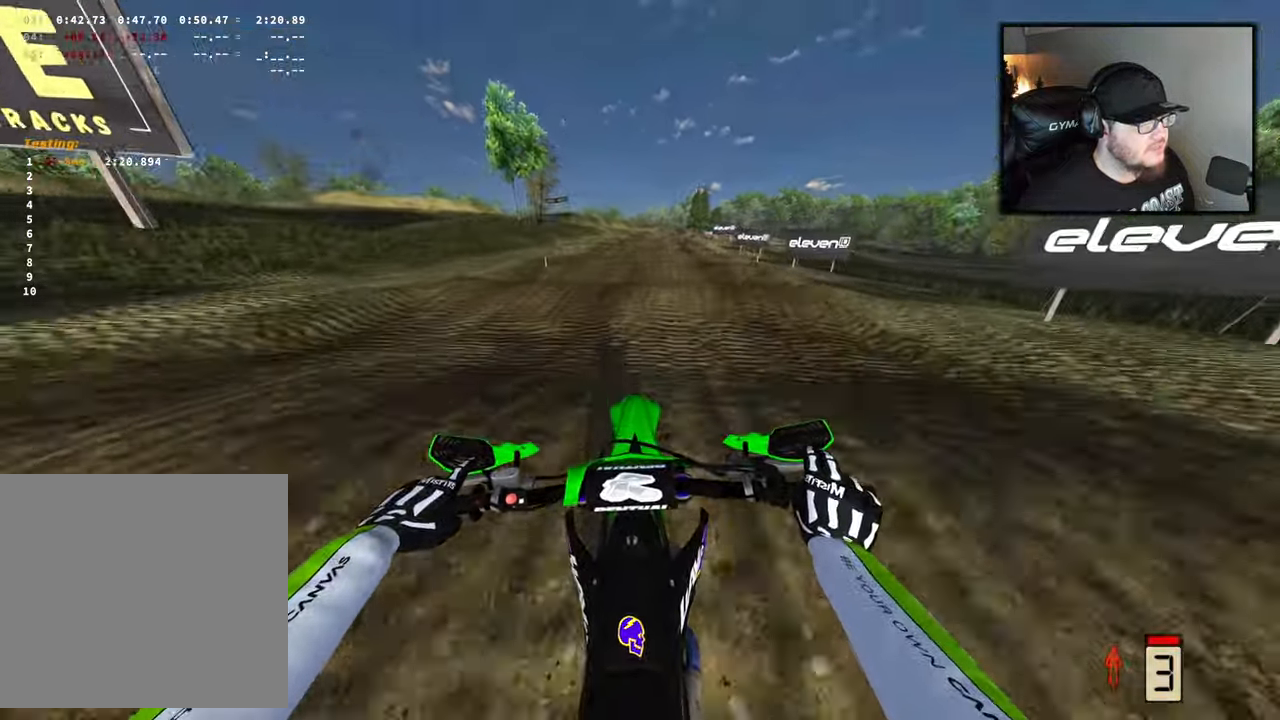
{"buttons": ["R2"], "left_stick": "center", "right_stick": "down", "events": []}
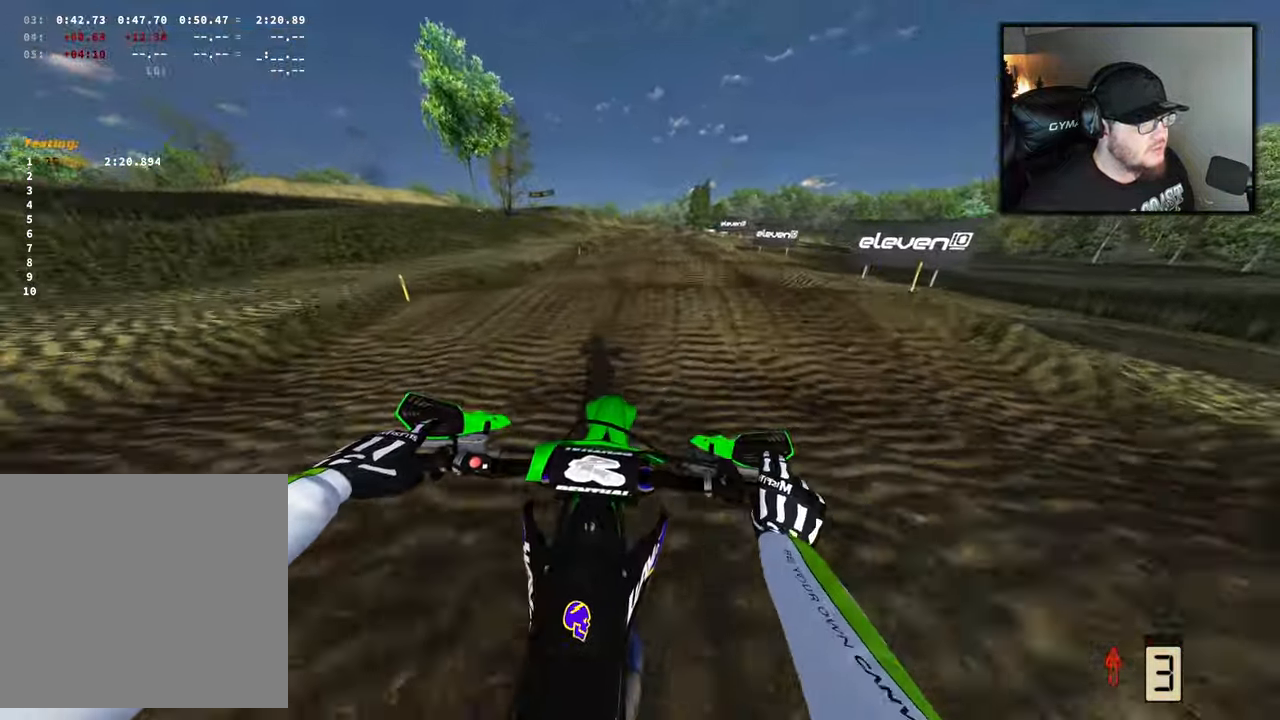
{"buttons": ["R2"], "left_stick": "center", "right_stick": "down", "events": []}
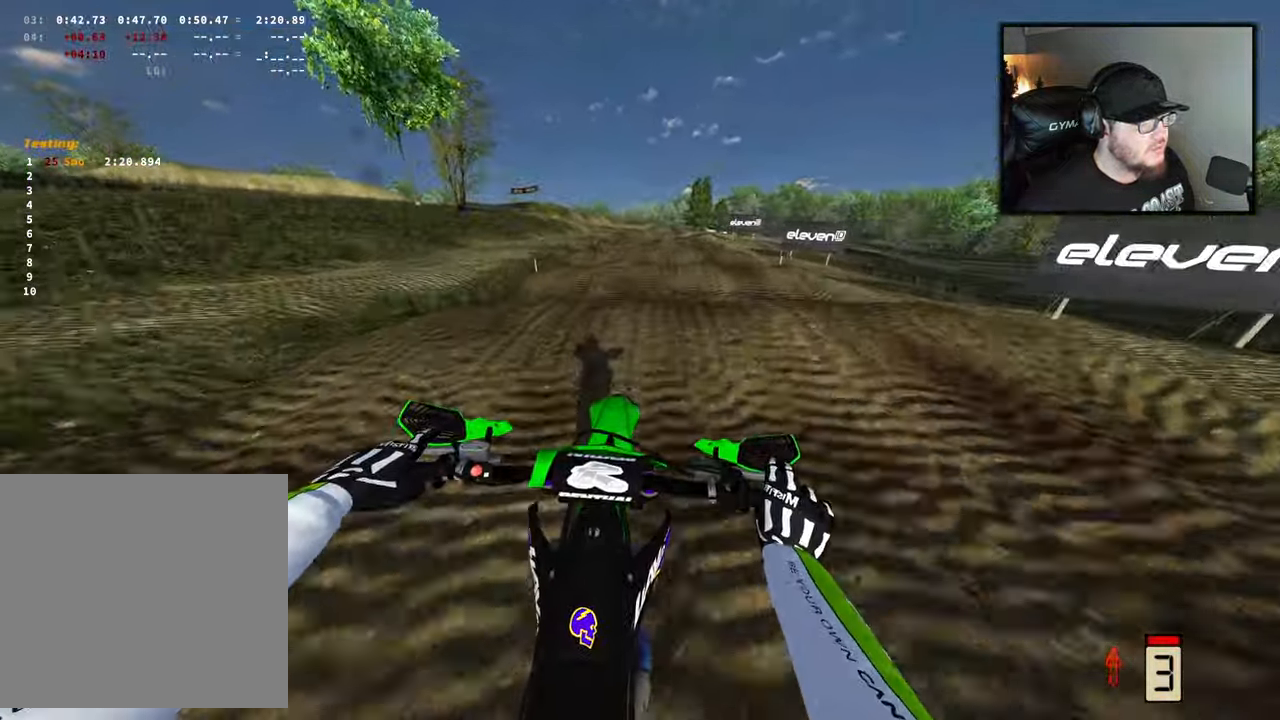
{"buttons": ["R2"], "left_stick": "center", "right_stick": "down", "events": []}